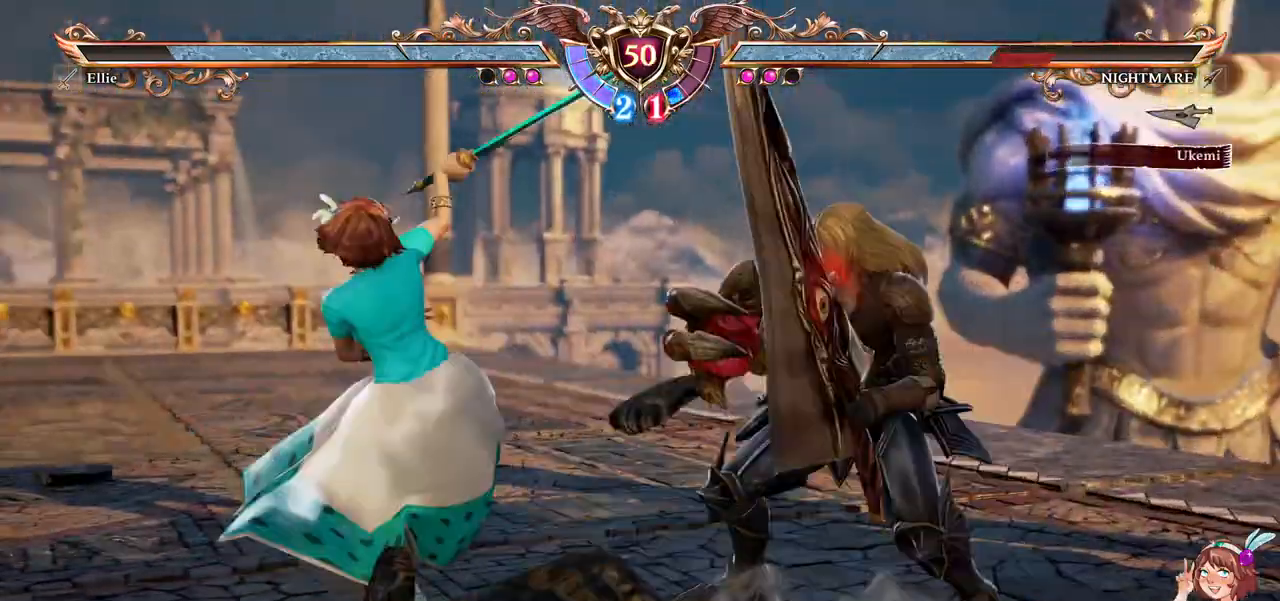
Gameplay with a controller (Xbox layout); each line is a JSON object with the inputs held at the frame after it (dt_ms = milliseconds from this image to that frame). "events" lists button and stick changes between this image and that frame as [ms after this image, input, new state], when the widget could be followed in between. Not read: L3 R3 SELECT START.
{"dt_ms": 500, "buttons": [], "left_stick": "center", "right_stick": "center", "events": []}
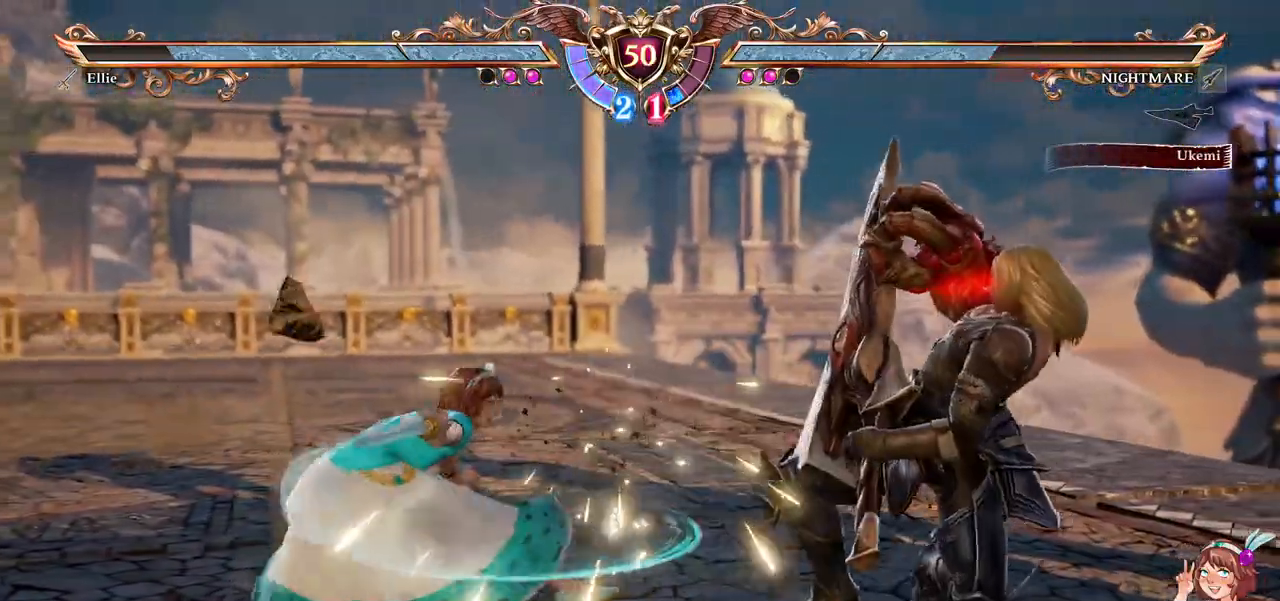
{"dt_ms": 500, "buttons": ["A"], "left_stick": "center", "right_stick": "center", "events": [[150, "DPAD_LEFT", "down"], [283, "DPAD_LEFT", "up"], [300, "A", "down"]]}
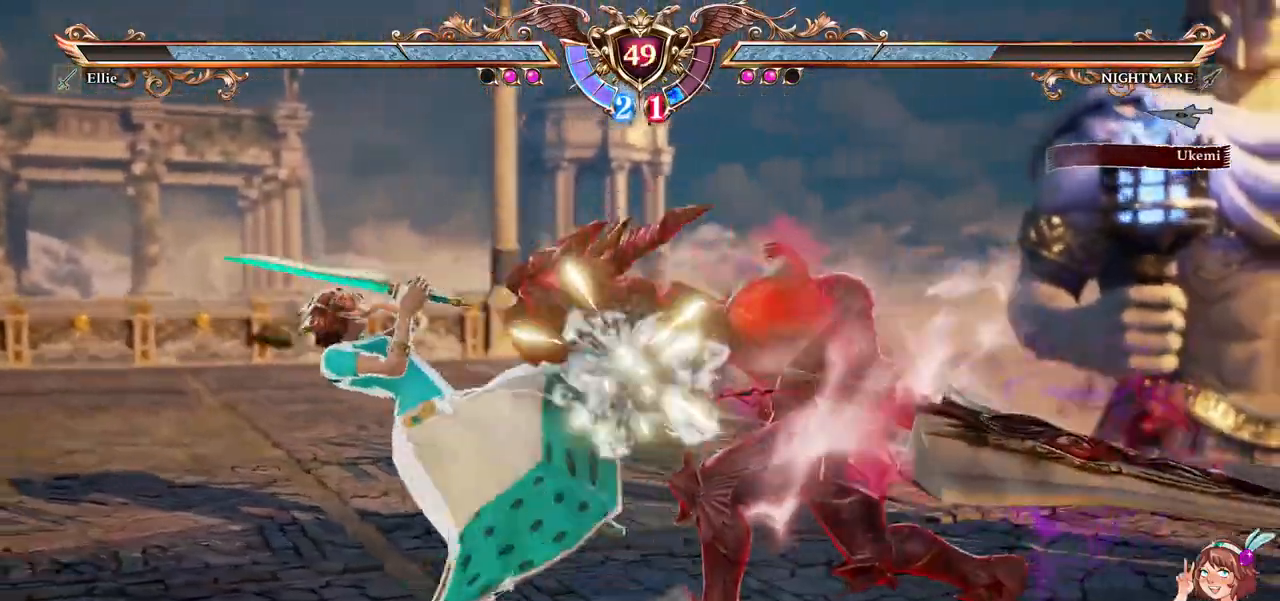
{"dt_ms": 500, "buttons": ["DPAD_UP"], "left_stick": "center", "right_stick": "center", "events": [[383, "A", "up"], [450, "DPAD_UP", "down"]]}
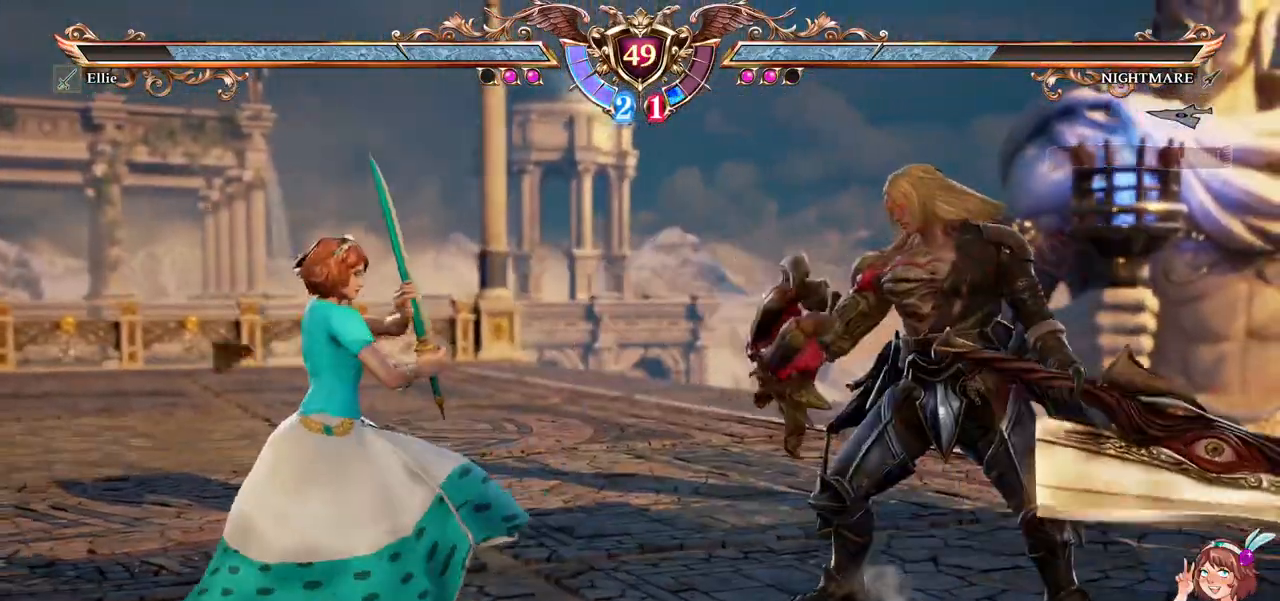
{"dt_ms": 500, "buttons": [], "left_stick": "center", "right_stick": "center", "events": [[67, "DPAD_UP", "up"], [133, "DPAD_LEFT", "down"], [167, "Y", "down"], [283, "Y", "up"], [300, "DPAD_LEFT", "up"]]}
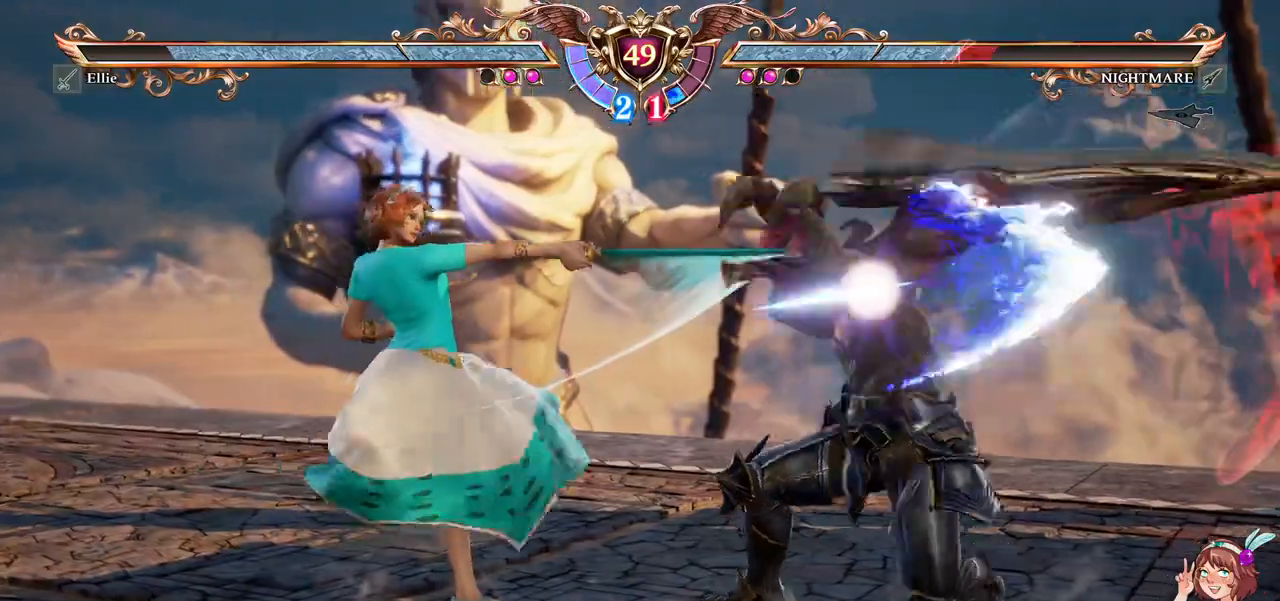
{"dt_ms": 500, "buttons": ["Y", "DPAD_LEFT"], "left_stick": "center", "right_stick": "center", "events": [[400, "DPAD_LEFT", "down"], [433, "Y", "down"]]}
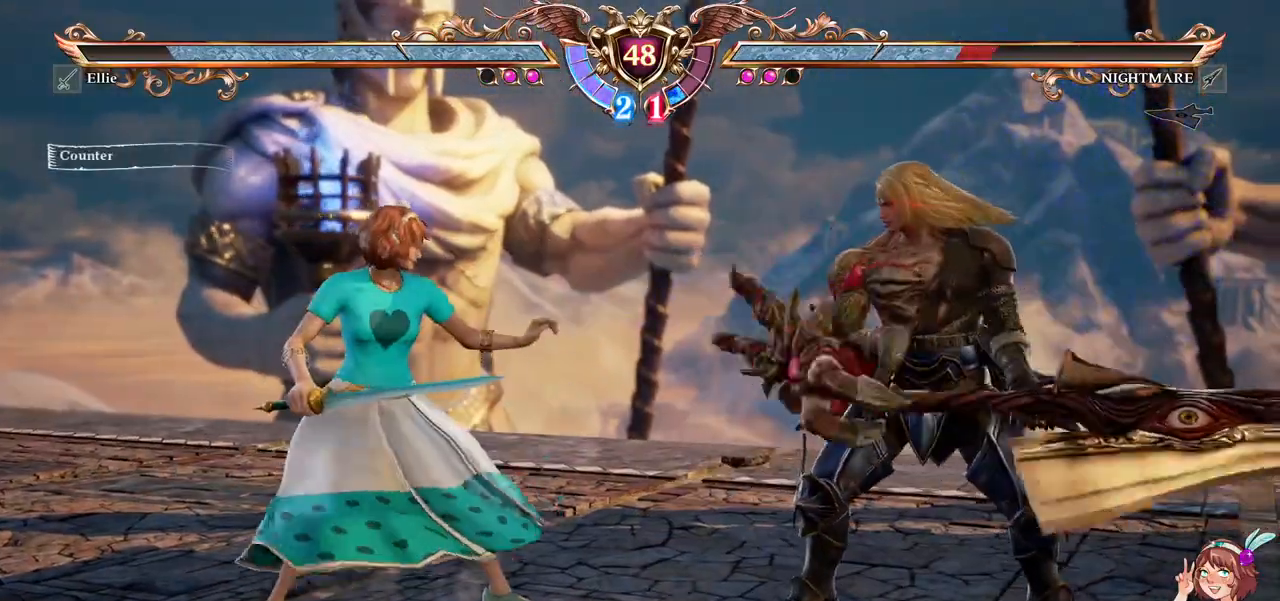
{"dt_ms": 500, "buttons": [], "left_stick": "center", "right_stick": "center", "events": [[33, "Y", "up"], [50, "DPAD_LEFT", "up"], [100, "X", "down"], [183, "X", "up"]]}
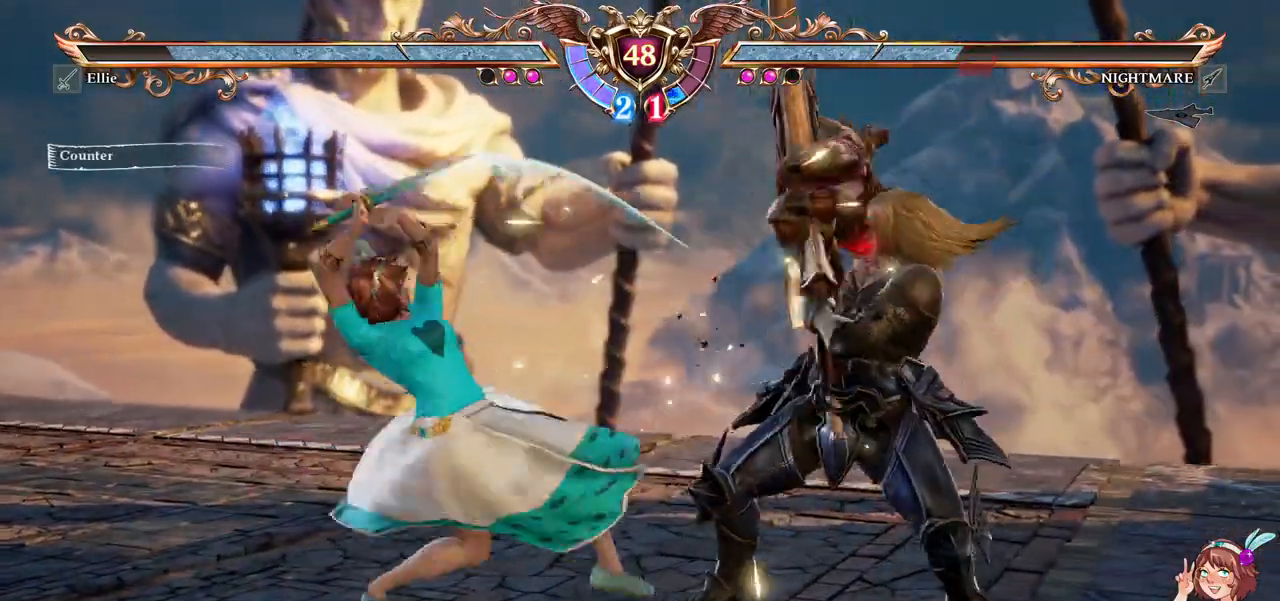
{"dt_ms": 500, "buttons": ["DPAD_DOWN"], "left_stick": "center", "right_stick": "center", "events": [[483, "DPAD_DOWN", "down"]]}
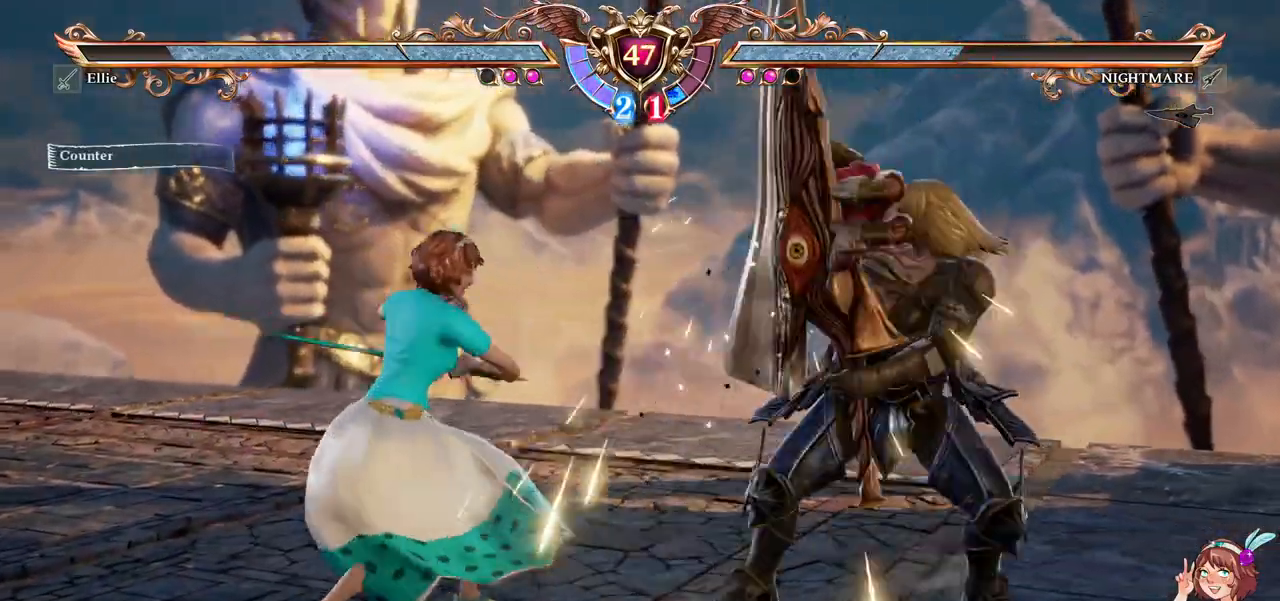
{"dt_ms": 500, "buttons": ["A"], "left_stick": "center", "right_stick": "center", "events": [[50, "X", "down"], [100, "DPAD_UP", "down"], [150, "DPAD_UP", "up"], [150, "X", "up"], [217, "A", "down"], [433, "DPAD_DOWN", "up"]]}
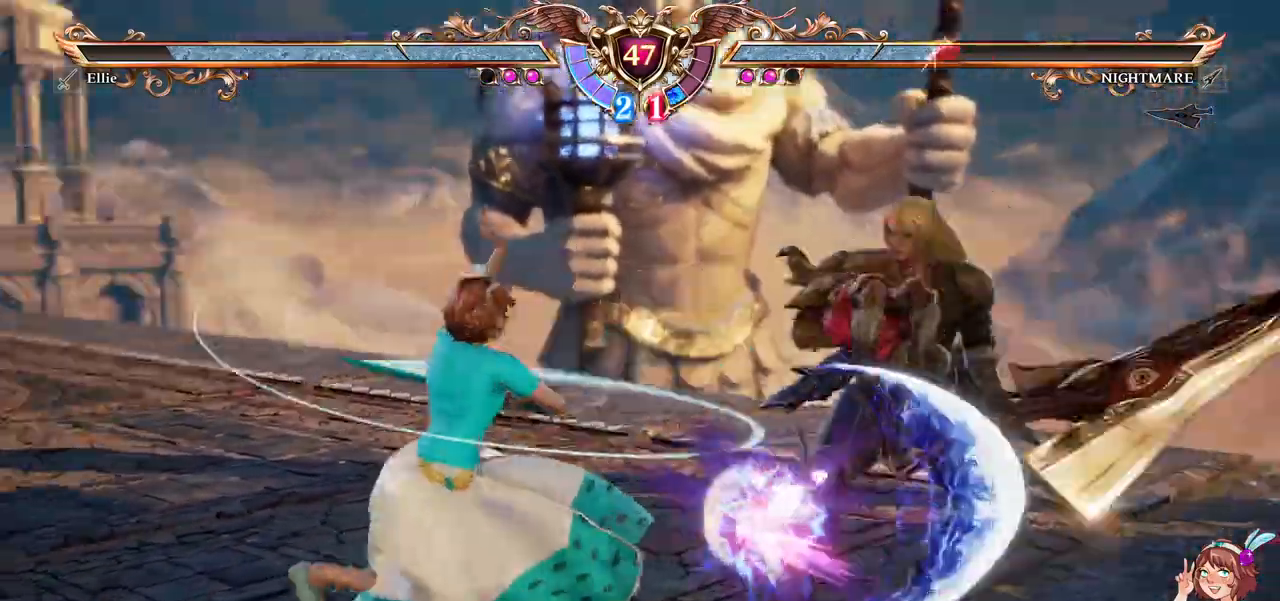
{"dt_ms": 500, "buttons": ["Y"], "left_stick": "center", "right_stick": "center", "events": [[100, "A", "up"], [300, "B", "down"], [400, "B", "up"], [450, "Y", "down"]]}
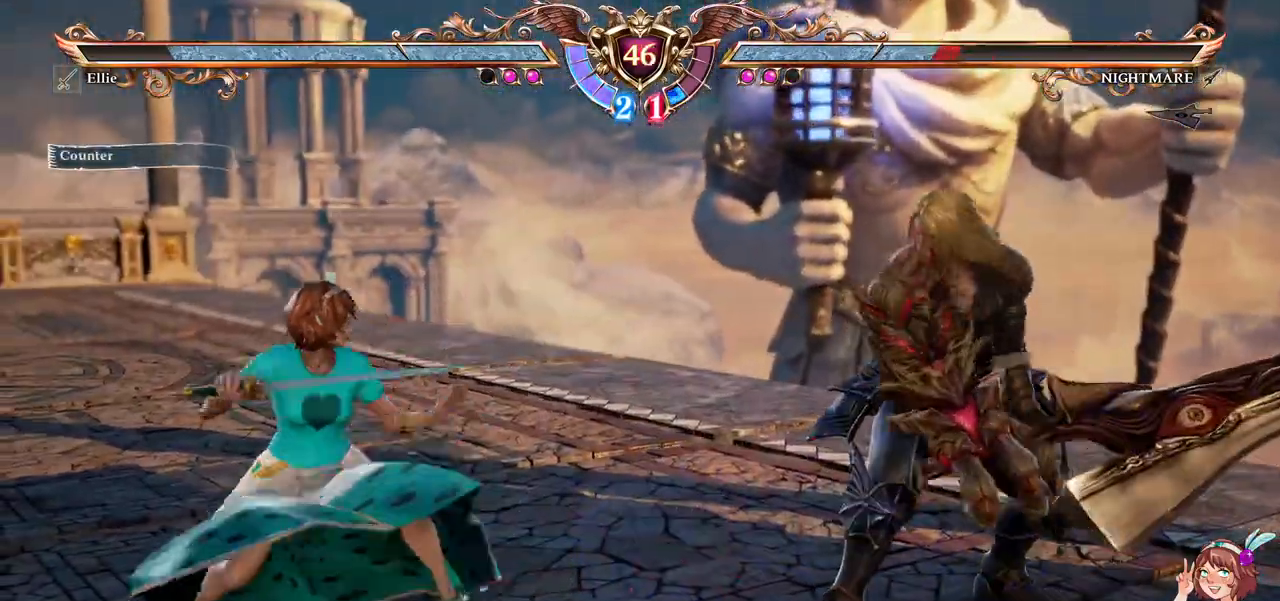
{"dt_ms": 500, "buttons": [], "left_stick": "center", "right_stick": "center", "events": [[50, "Y", "up"]]}
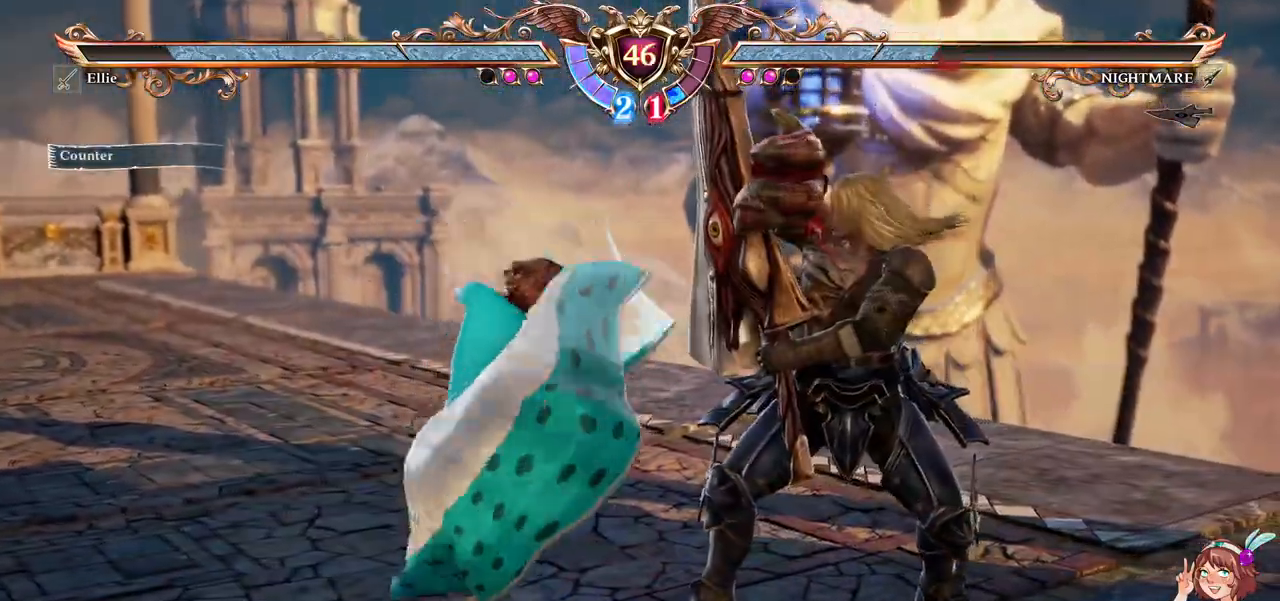
{"dt_ms": 500, "buttons": [], "left_stick": "center", "right_stick": "center", "events": [[400, "DPAD_LEFT", "down"], [467, "DPAD_LEFT", "up"]]}
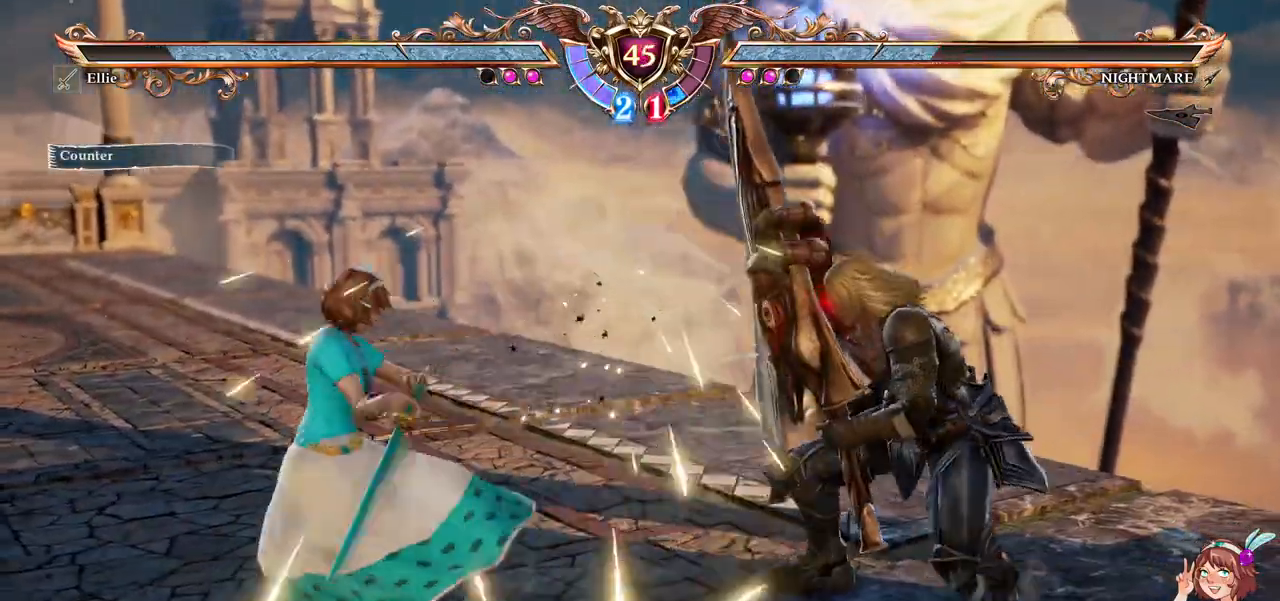
{"dt_ms": 500, "buttons": ["A"], "left_stick": "center", "right_stick": "center", "events": [[17, "DPAD_LEFT", "down"], [67, "Y", "down"], [150, "DPAD_LEFT", "up"], [183, "Y", "up"], [267, "A", "down"]]}
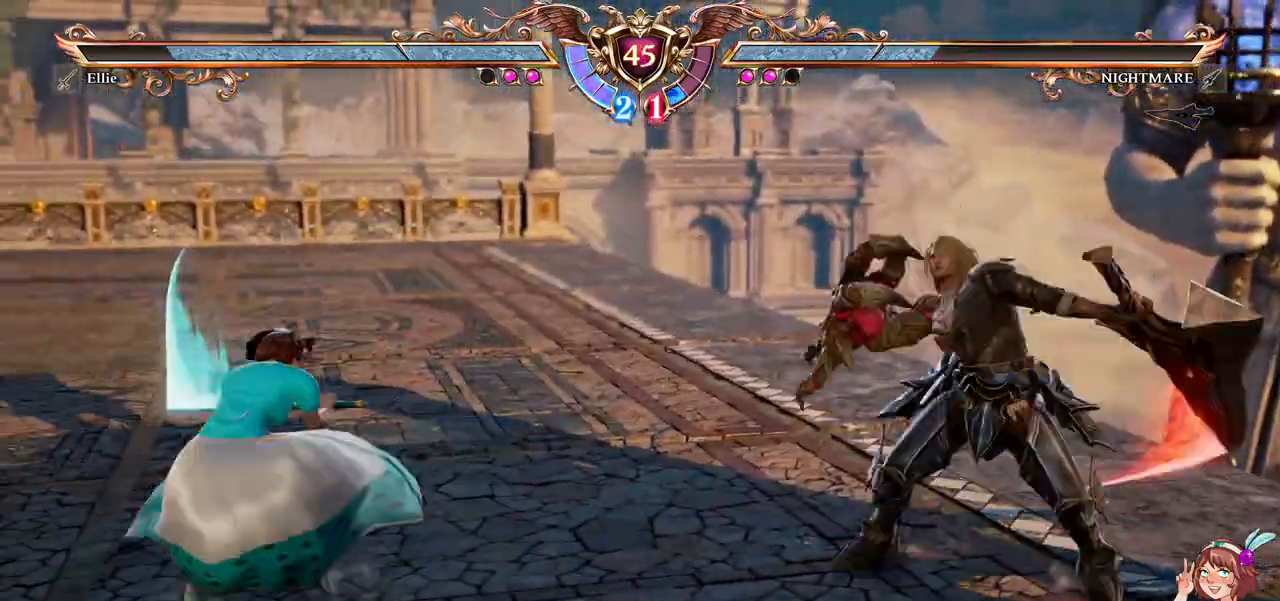
{"dt_ms": 500, "buttons": ["A"], "left_stick": "center", "right_stick": "center", "events": []}
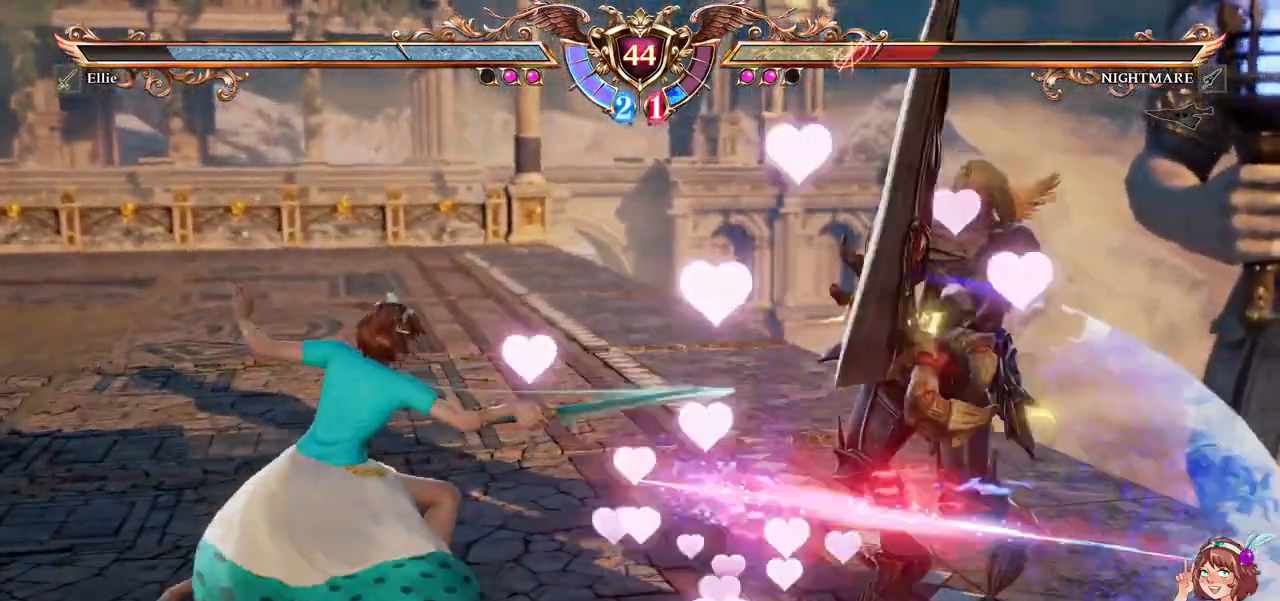
{"dt_ms": 500, "buttons": ["DPAD_LEFT"], "left_stick": "center", "right_stick": "center"}
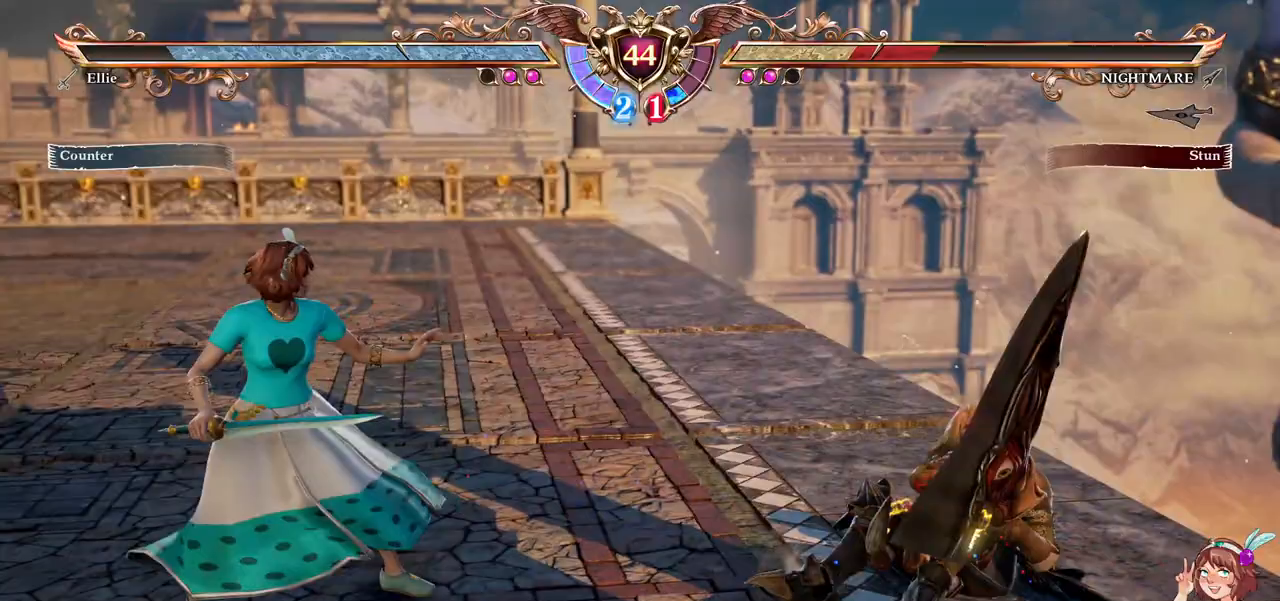
{"dt_ms": 500, "buttons": ["DPAD_LEFT"], "left_stick": "center", "right_stick": "center", "events": []}
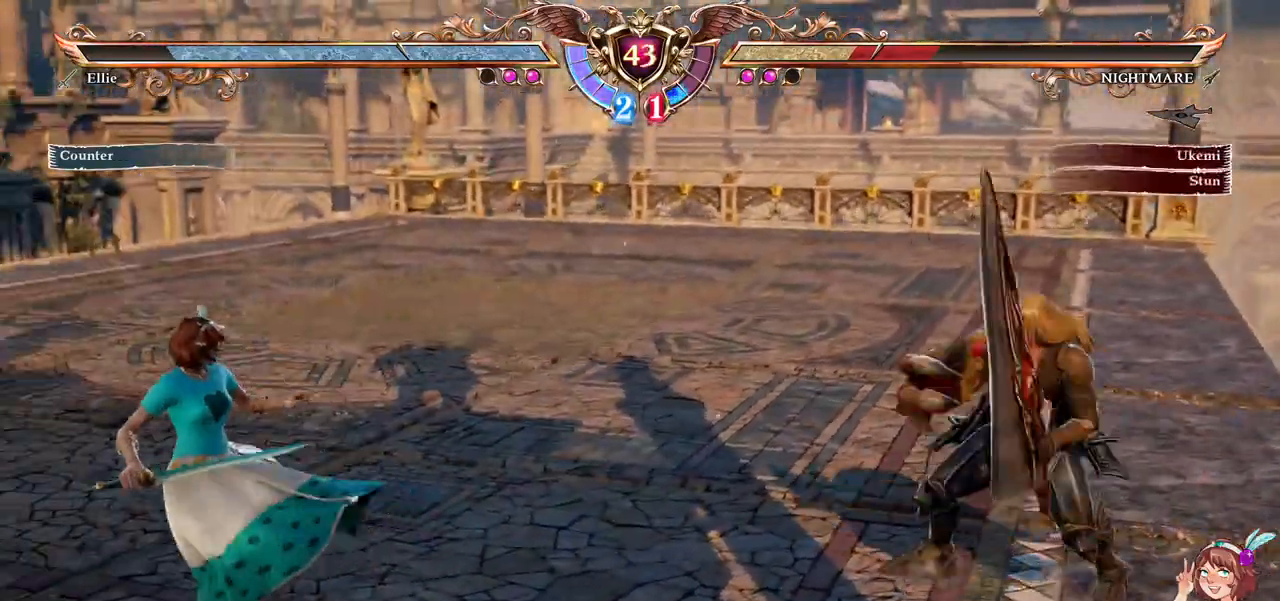
{"dt_ms": 500, "buttons": ["DPAD_UP"], "left_stick": "center", "right_stick": "center", "events": [[83, "DPAD_LEFT", "up"], [317, "DPAD_UP", "down"]]}
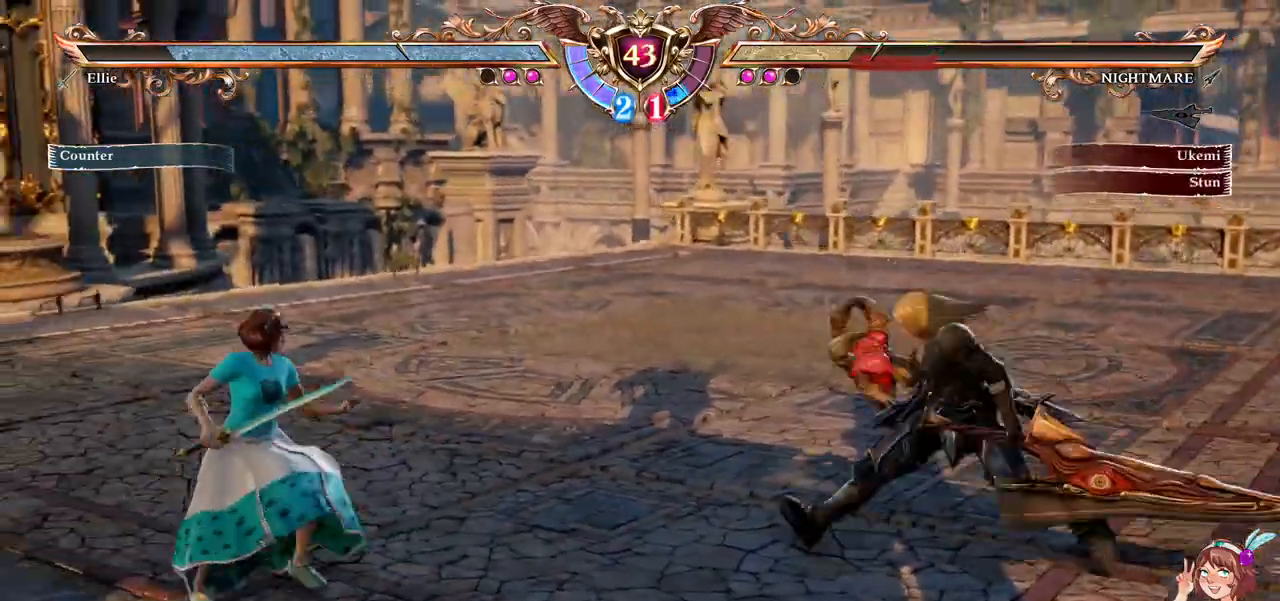
{"dt_ms": 500, "buttons": ["DPAD_UP"], "left_stick": "center", "right_stick": "center", "events": [[167, "DPAD_UP", "up"], [250, "DPAD_UP", "down"]]}
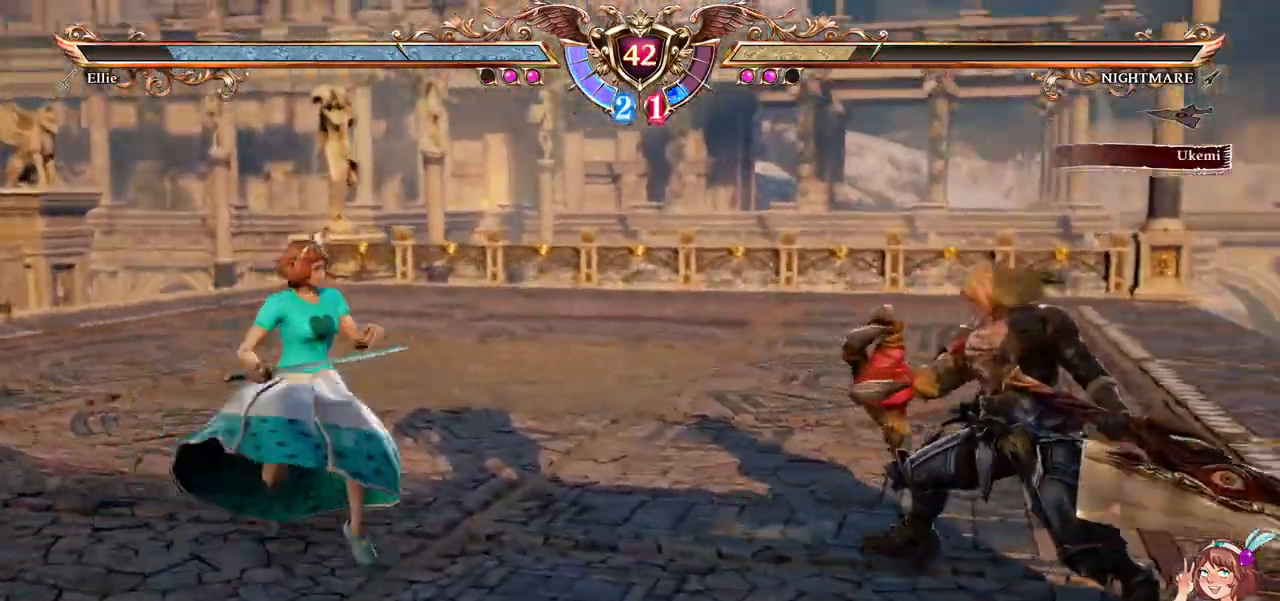
{"dt_ms": 500, "buttons": ["A"], "left_stick": "center", "right_stick": "center", "events": [[167, "DPAD_UP", "up"], [183, "A", "down"]]}
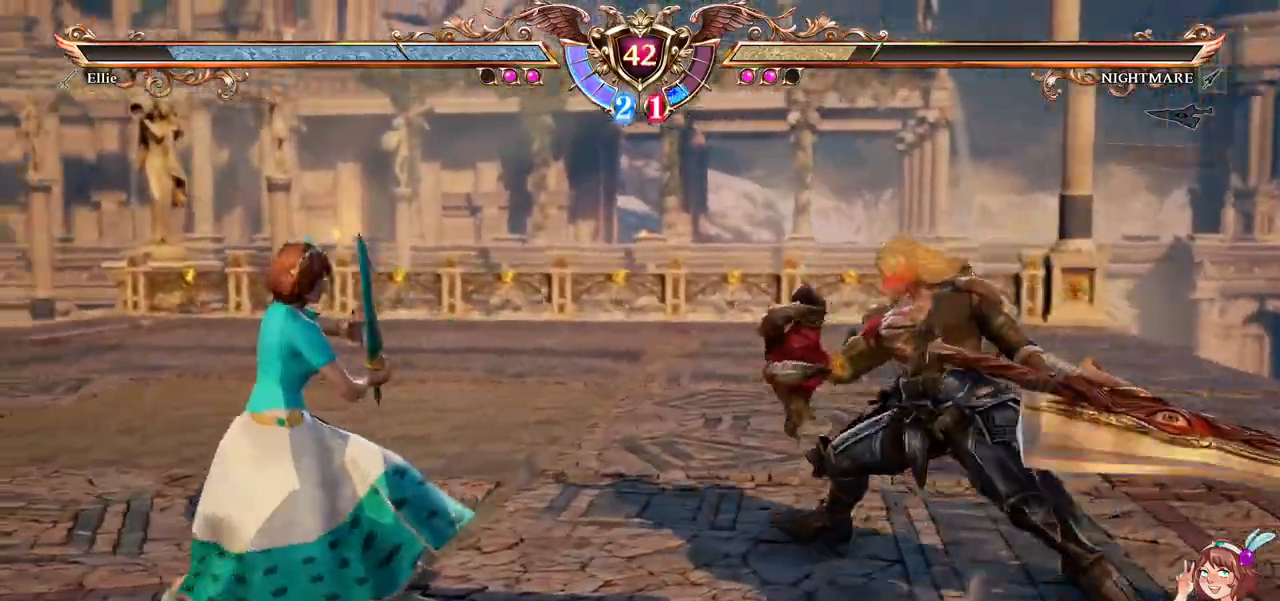
{"dt_ms": 500, "buttons": [], "left_stick": "center", "right_stick": "center", "events": [[50, "A", "up"], [67, "DPAD_UP", "down"], [250, "DPAD_UP", "up"], [317, "DPAD_DOWN", "down"], [317, "DPAD_RIGHT", "down"], [333, "X", "down"], [467, "X", "up"], [483, "DPAD_DOWN", "up"], [483, "DPAD_RIGHT", "up"]]}
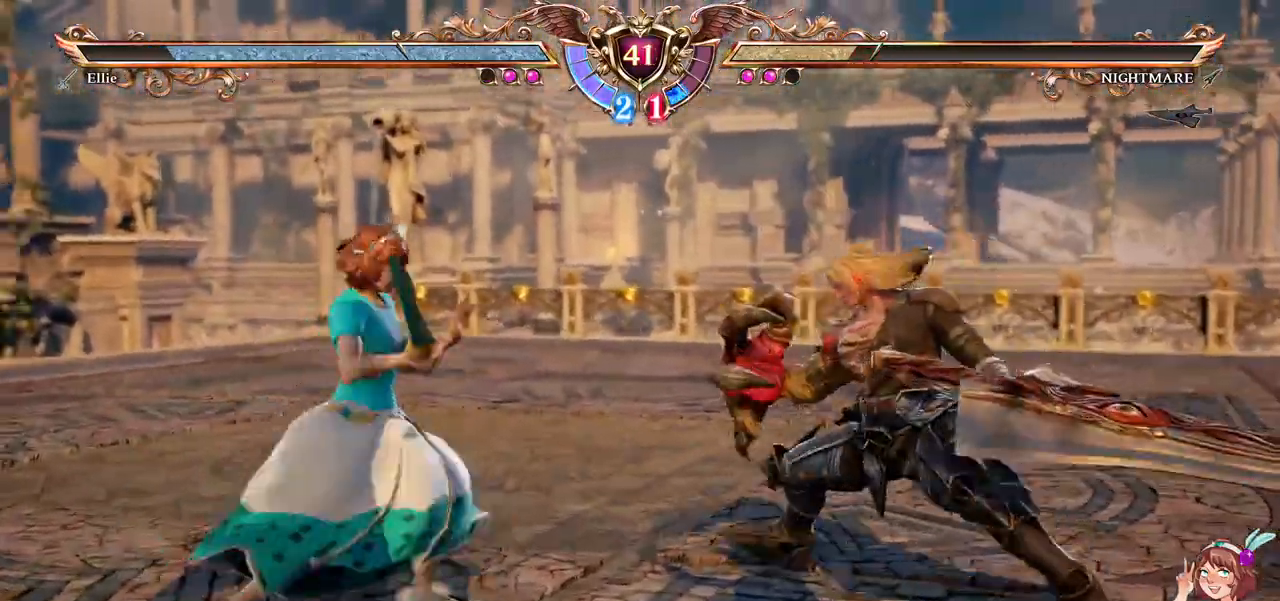
{"dt_ms": 500, "buttons": [], "left_stick": "center", "right_stick": "center", "events": [[33, "B", "down"], [133, "B", "up"]]}
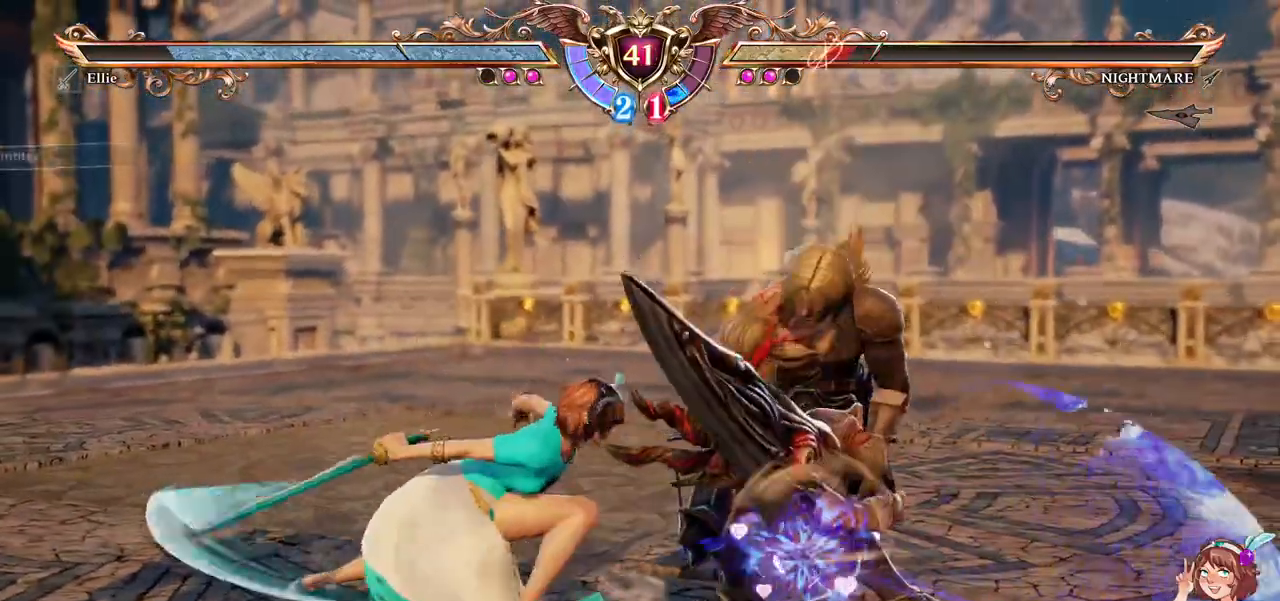
{"dt_ms": 500, "buttons": [], "left_stick": "center", "right_stick": "center", "events": []}
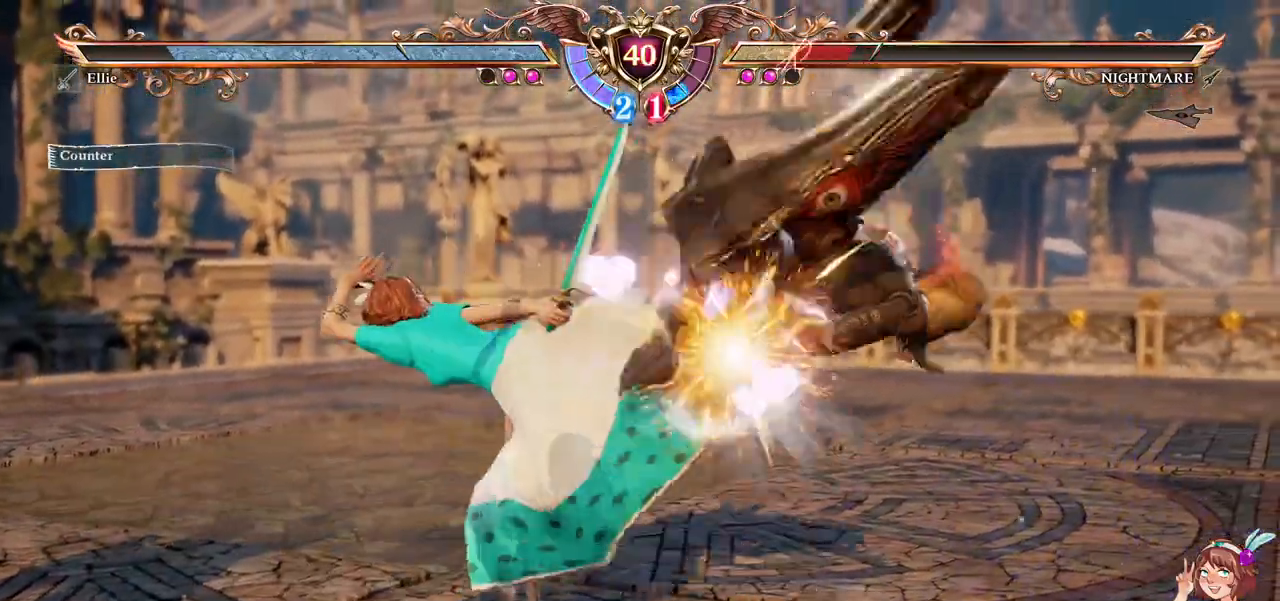
{"dt_ms": 500, "buttons": ["L1"], "left_stick": "center", "right_stick": "center", "events": [[317, "Y", "down"], [417, "L1", "down"], [433, "Y", "up"]]}
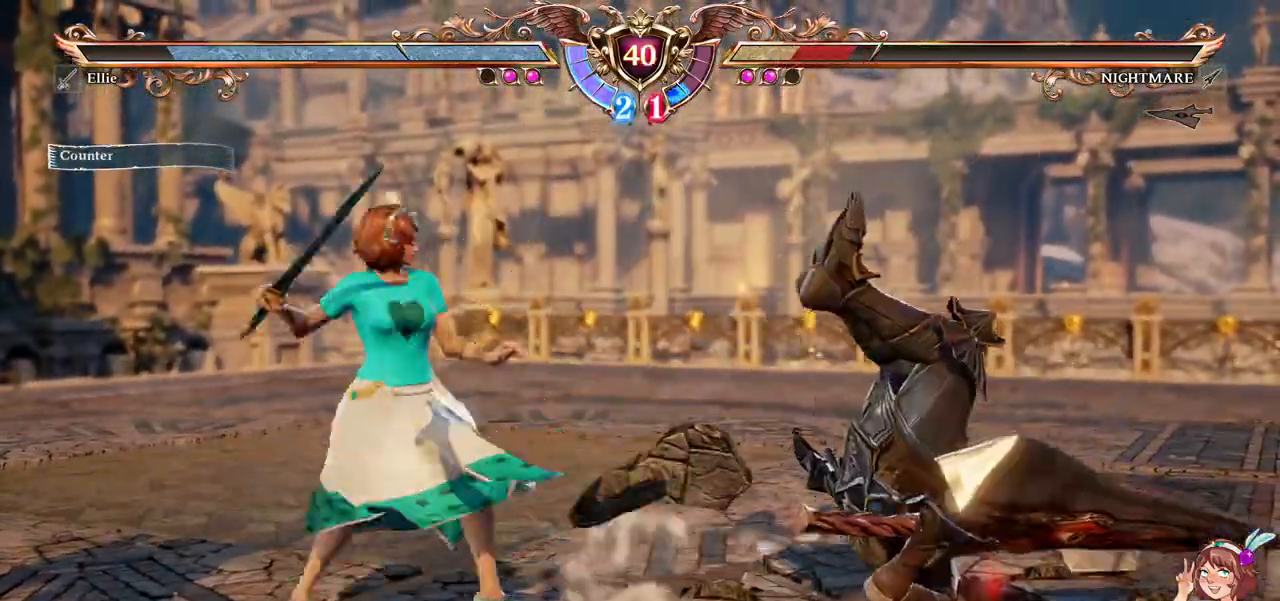
{"dt_ms": 500, "buttons": [], "left_stick": "center", "right_stick": "center"}
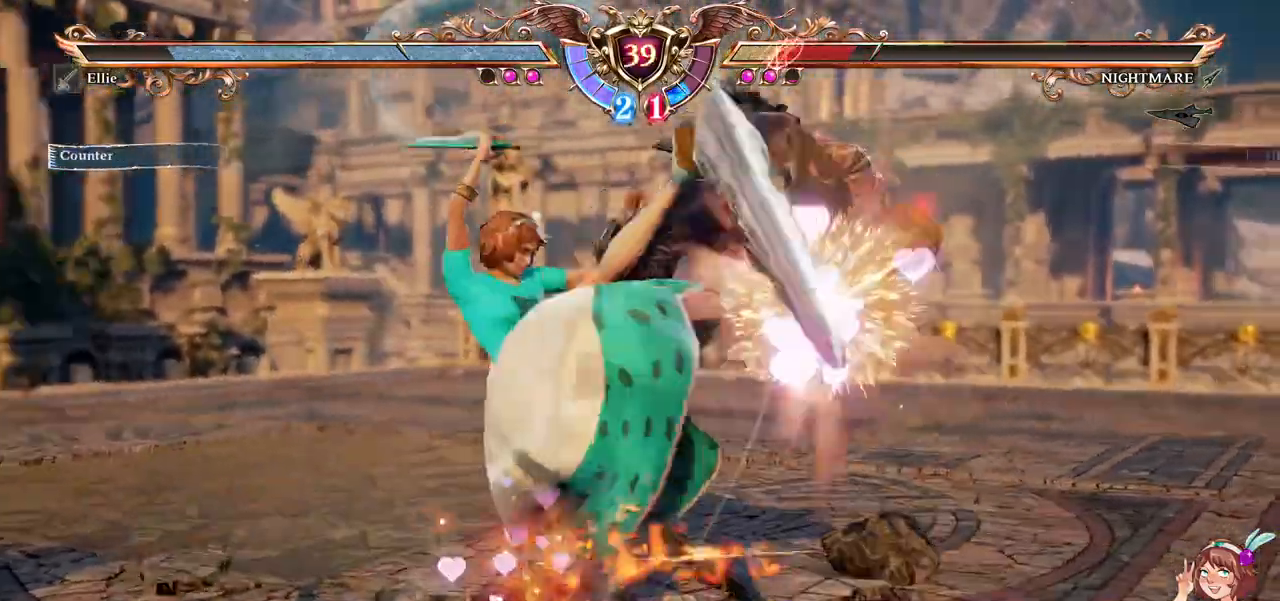
{"dt_ms": 500, "buttons": [], "left_stick": "center", "right_stick": "center"}
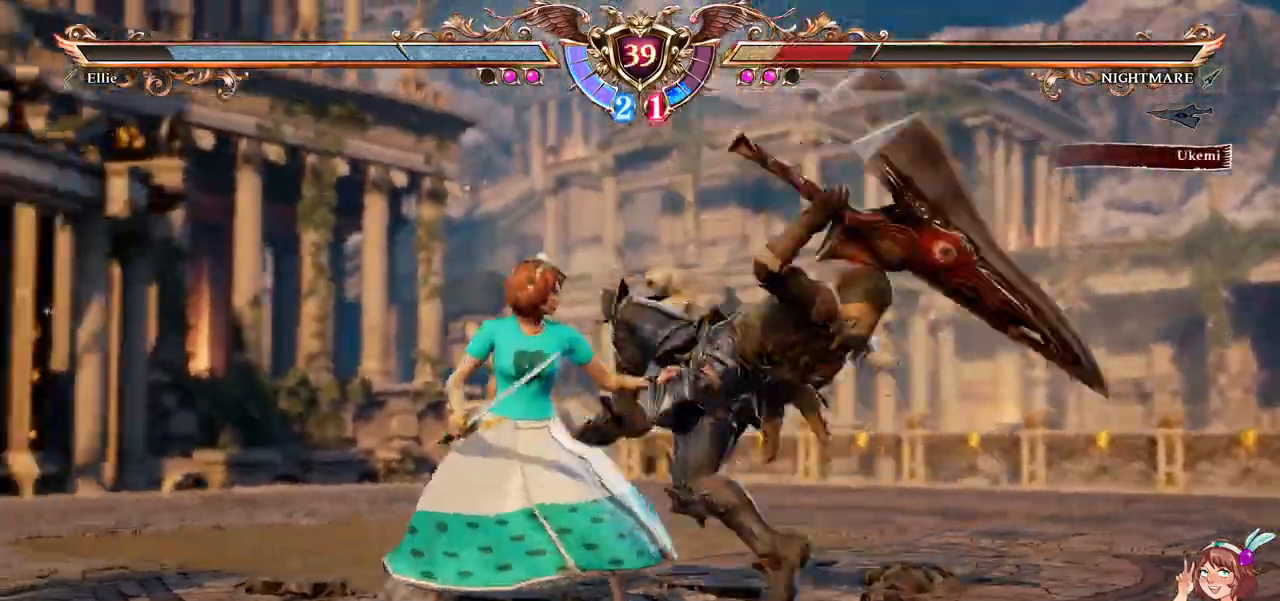
{"dt_ms": 500, "buttons": [], "left_stick": "center", "right_stick": "center", "events": []}
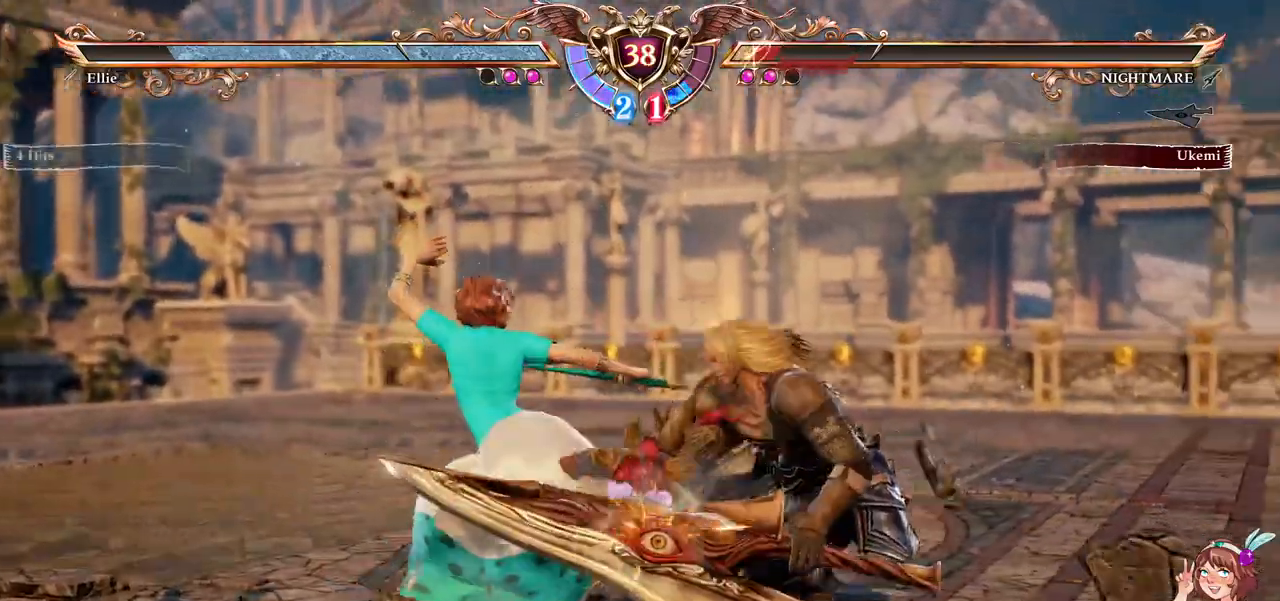
{"dt_ms": 500, "buttons": ["DPAD_LEFT"], "left_stick": "center", "right_stick": "center", "events": [[300, "A", "down"], [450, "A", "up"], [500, "DPAD_LEFT", "down"]]}
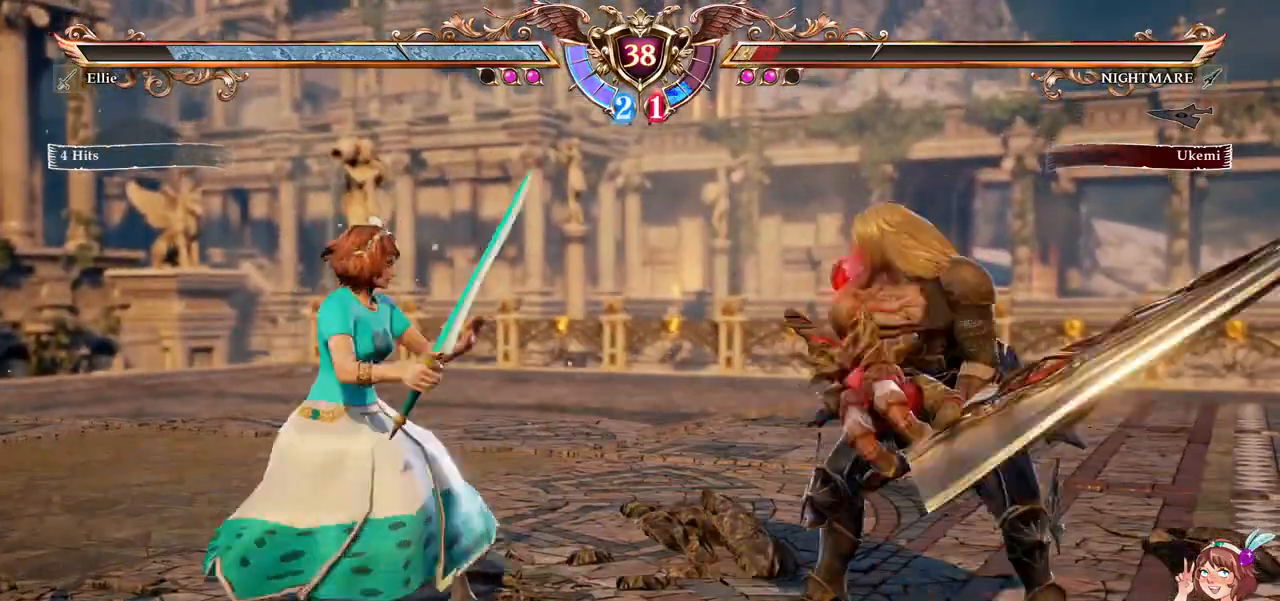
{"dt_ms": 1000, "buttons": [], "left_stick": "center", "right_stick": "center"}